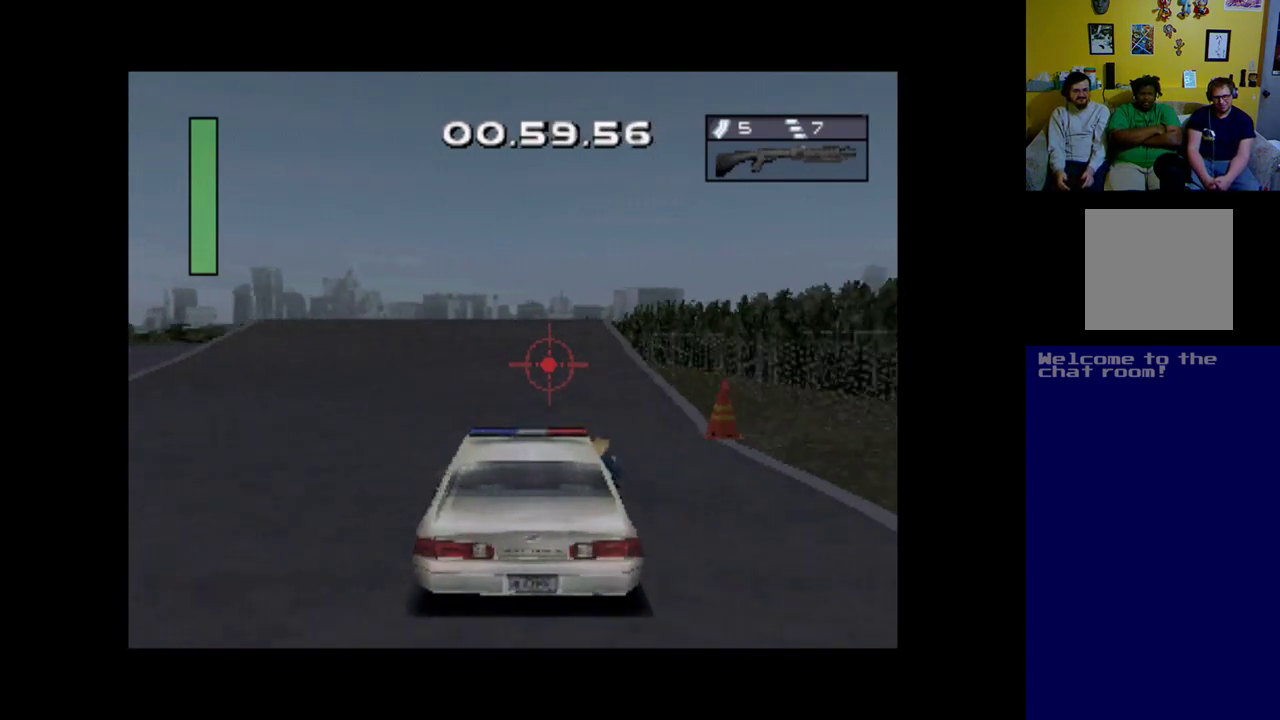
Gameplay with a controller (Xbox layout); each line is a JSON object with the inputs held at the frame after it. "events" lists button and stick changes between this image and that frame as [ms after this image, input, new state], when the widget could be followed in between. Not read: right_stick.
{"buttons": [], "left_stick": "center", "events": [[33, "DPAD_LEFT", "up"], [500, "A", "up"]]}
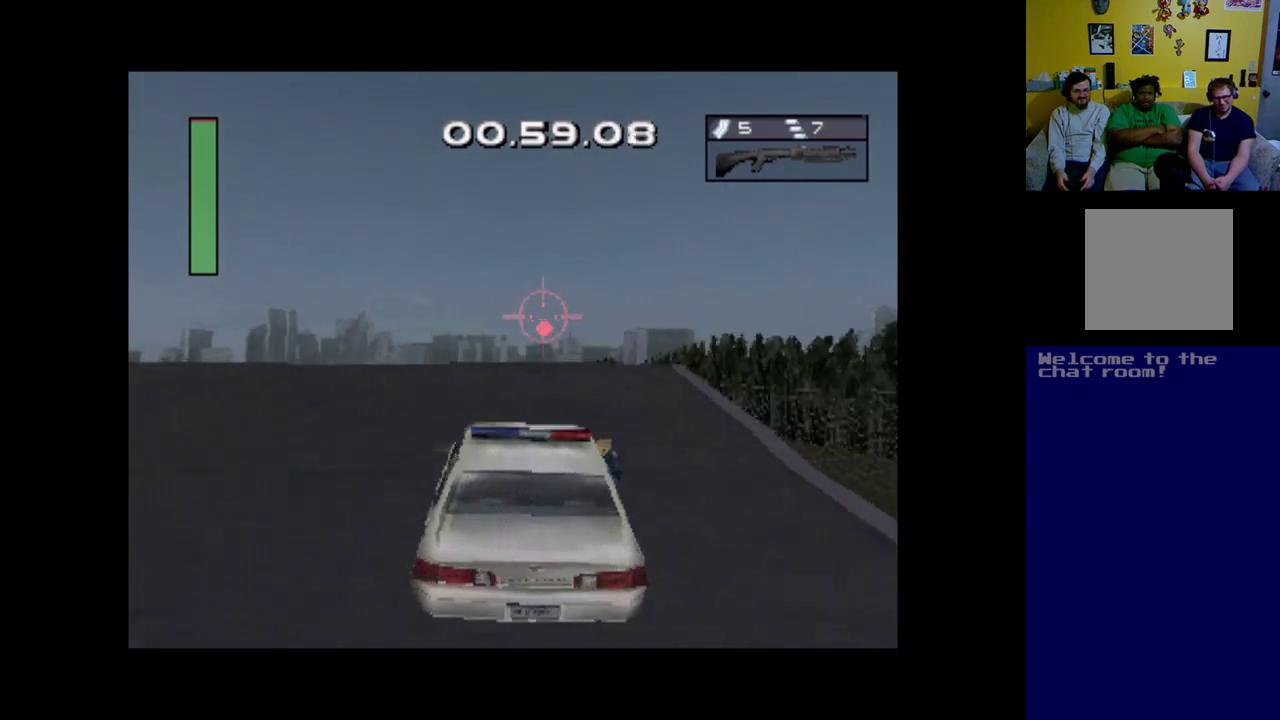
{"buttons": [], "left_stick": "center", "events": []}
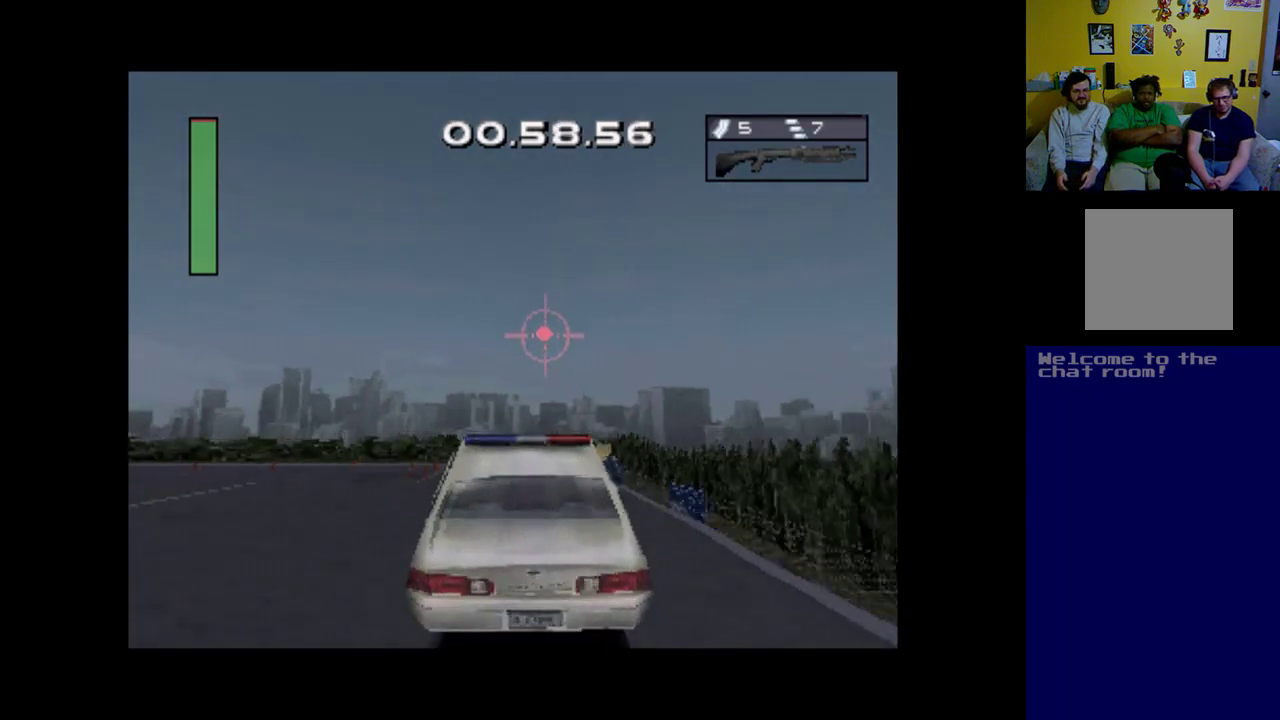
{"buttons": [], "left_stick": "center", "events": [[267, "DPAD_LEFT", "down"], [367, "DPAD_LEFT", "up"]]}
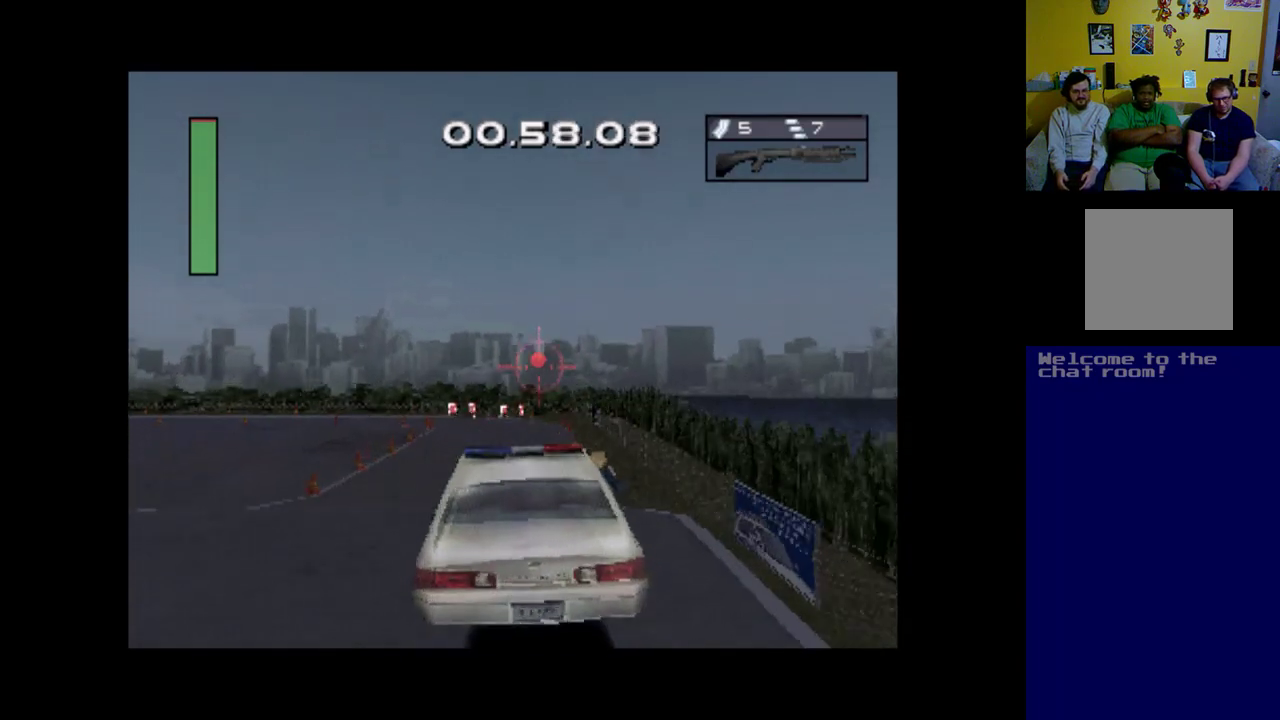
{"buttons": ["A"], "left_stick": "center", "events": [[367, "A", "down"]]}
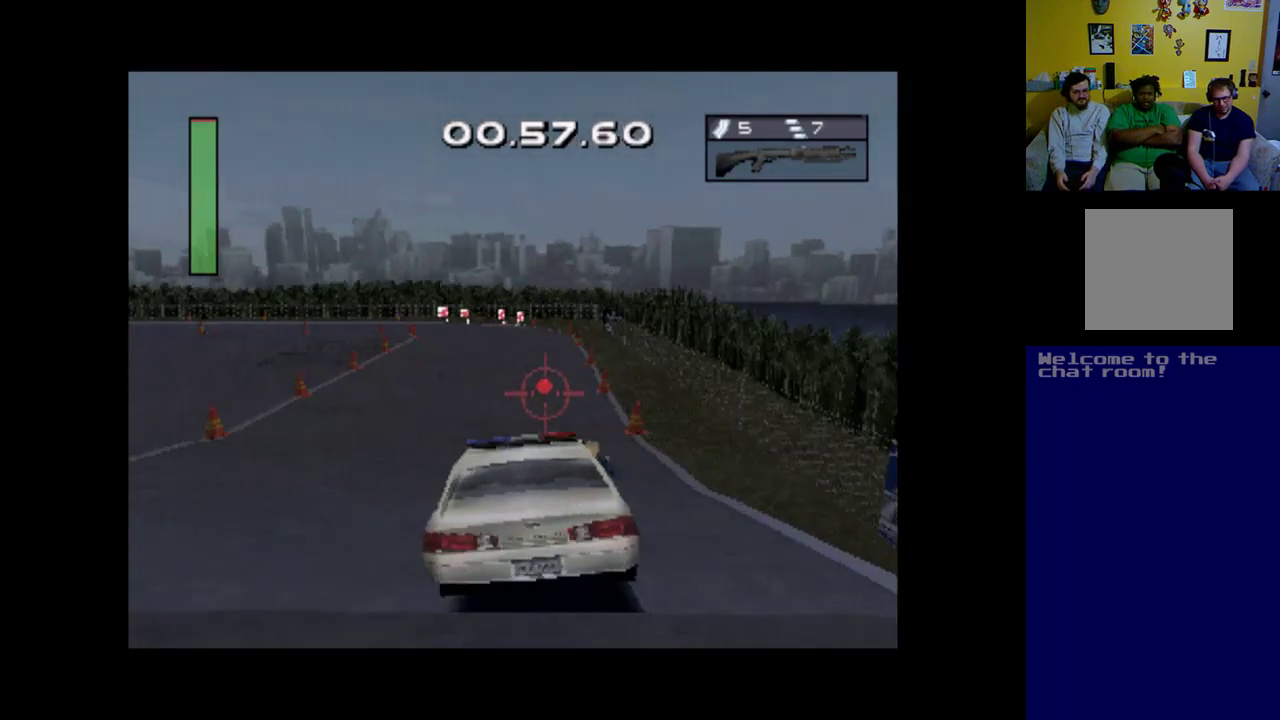
{"buttons": ["A"], "left_stick": "center", "events": []}
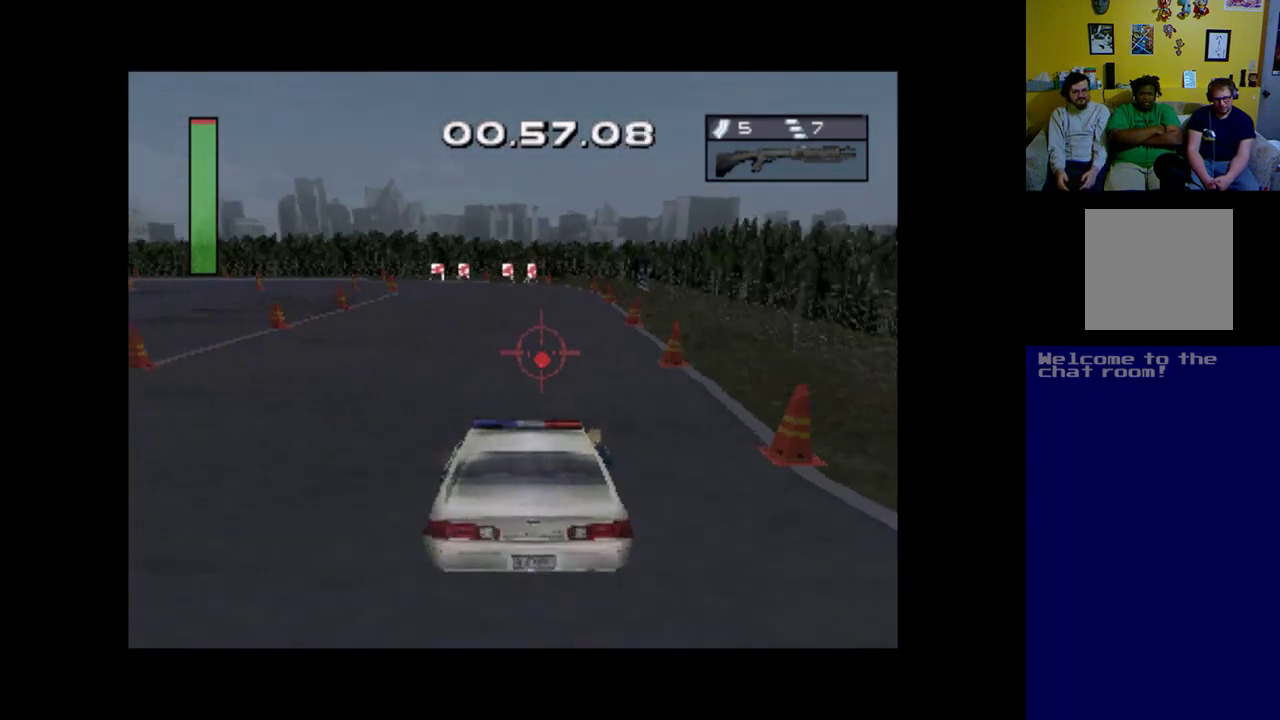
{"buttons": [], "left_stick": "center", "events": [[367, "A", "up"]]}
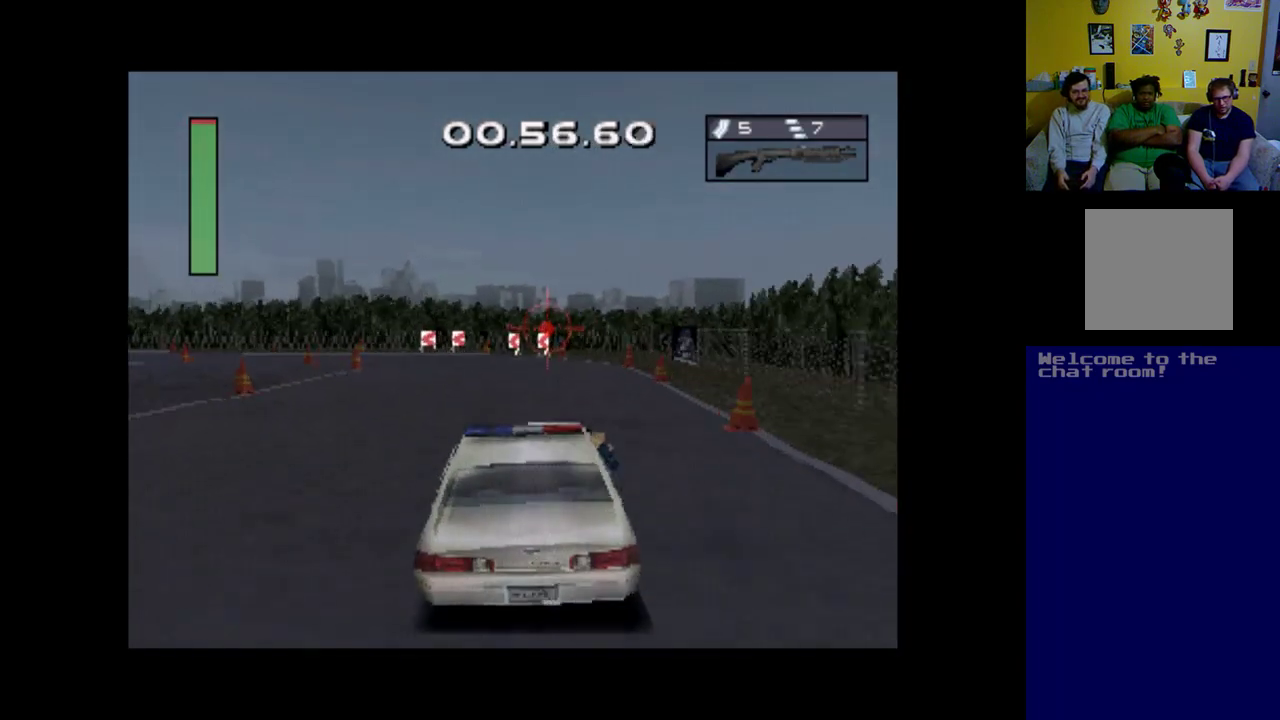
{"buttons": ["X", "DPAD_LEFT"], "left_stick": "center", "events": [[33, "DPAD_LEFT", "down"], [67, "X", "down"], [200, "DPAD_LEFT", "up"], [433, "DPAD_LEFT", "down"]]}
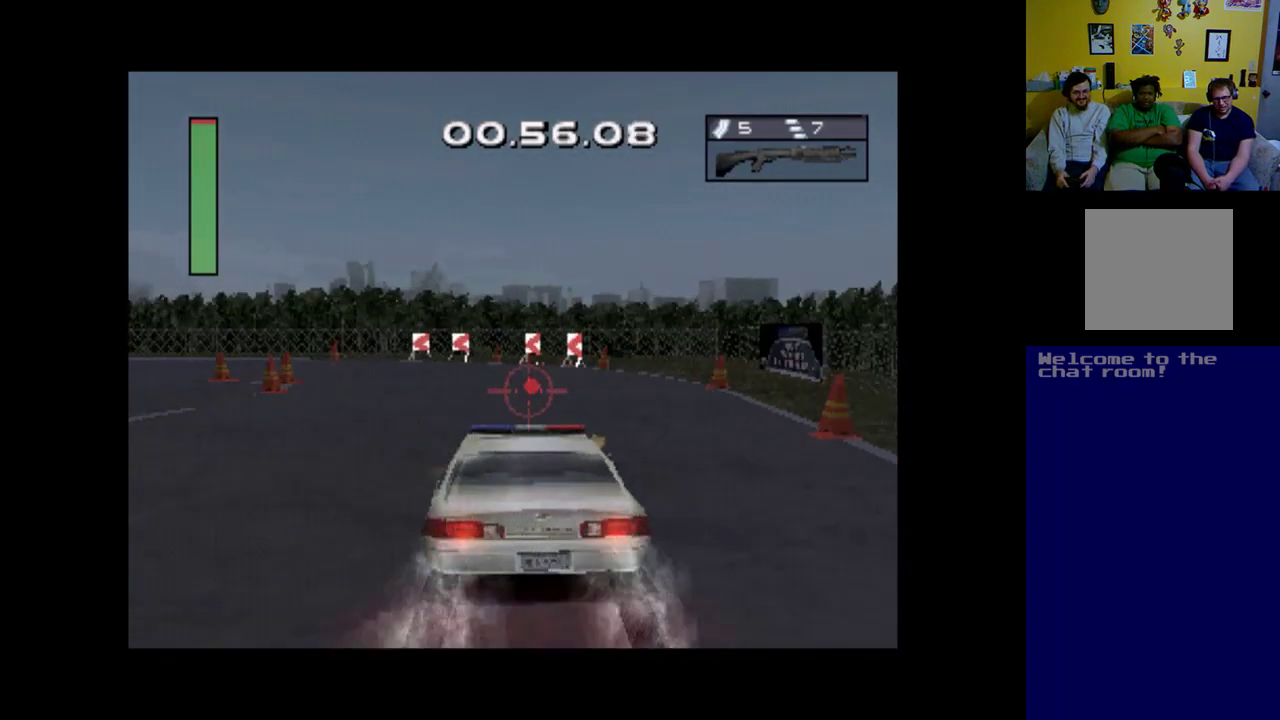
{"buttons": ["X", "DPAD_LEFT"], "left_stick": "center", "events": [[133, "DPAD_LEFT", "up"], [400, "DPAD_LEFT", "down"]]}
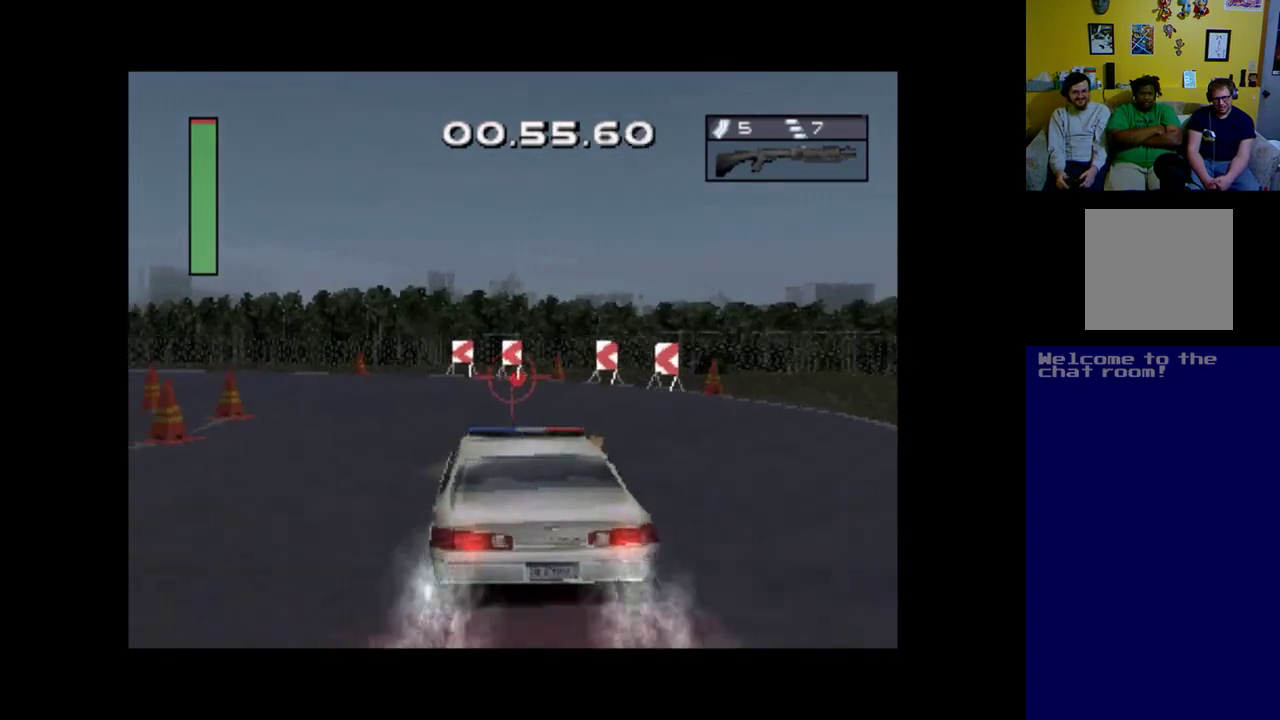
{"buttons": ["A", "DPAD_LEFT"], "left_stick": "center", "events": [[167, "X", "up"], [333, "A", "down"]]}
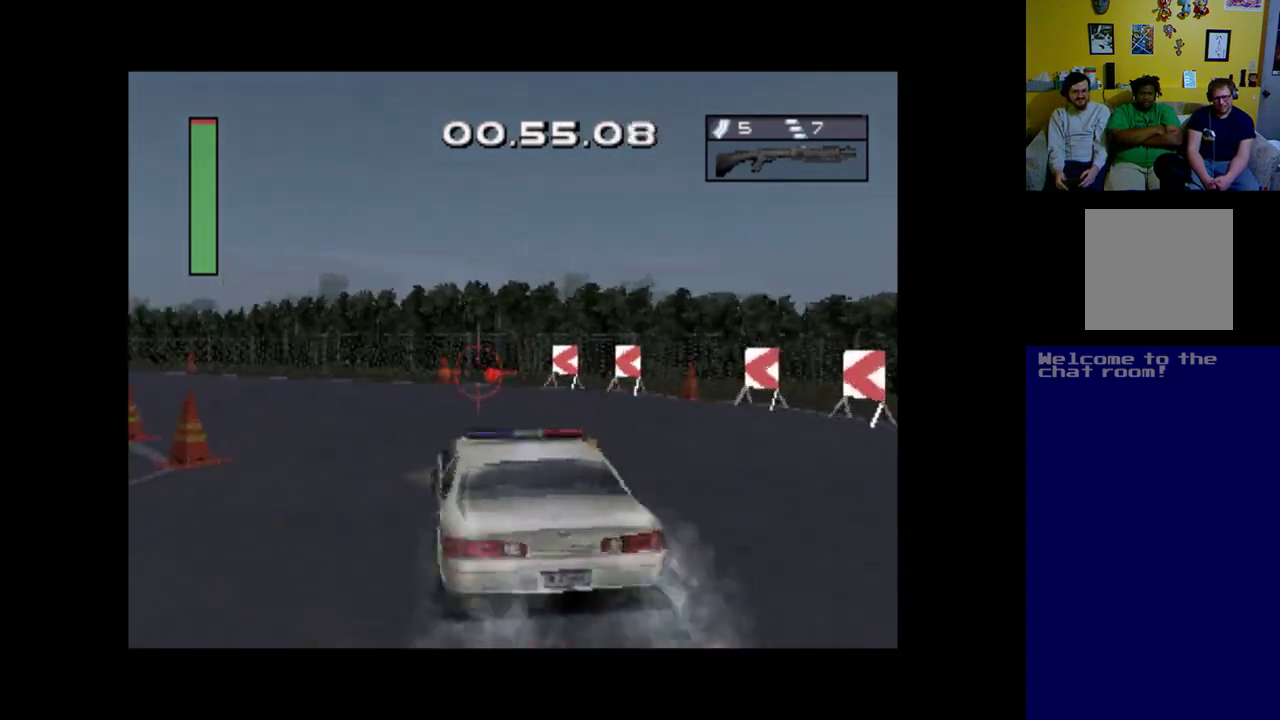
{"buttons": ["A"], "left_stick": "center", "events": [[200, "DPAD_LEFT", "up"], [300, "DPAD_RIGHT", "down"], [467, "DPAD_RIGHT", "up"]]}
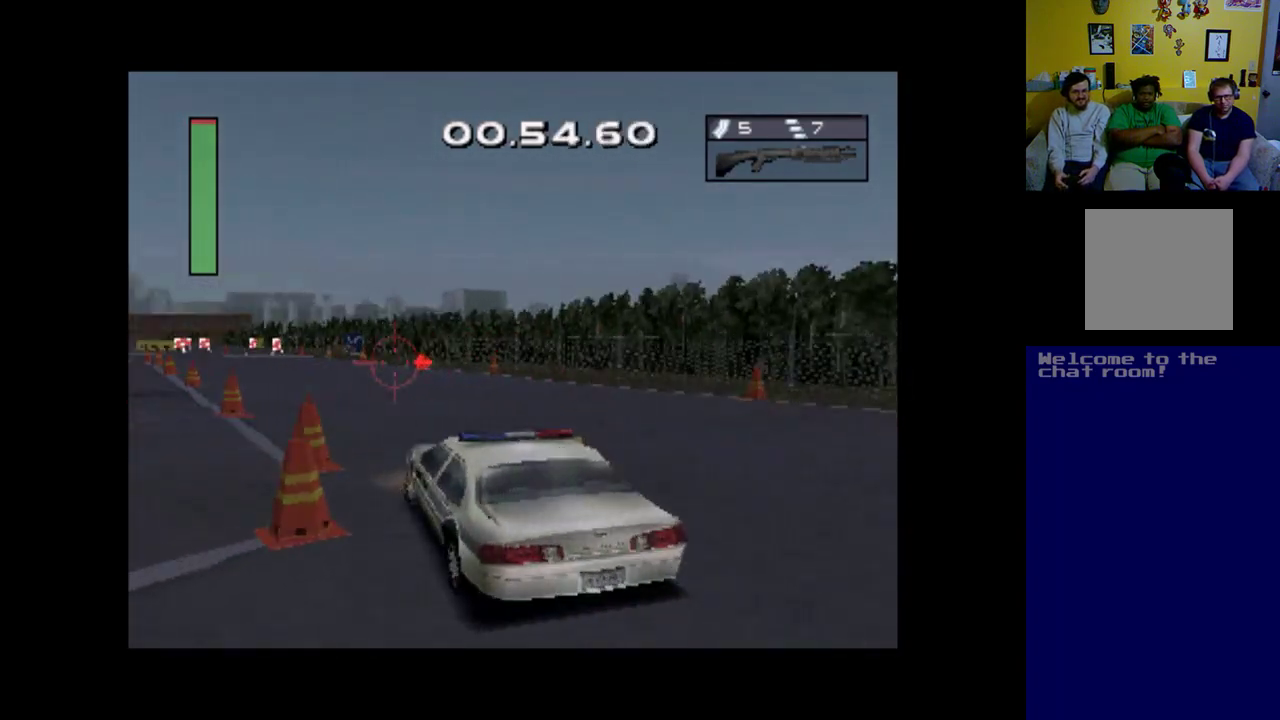
{"buttons": ["A"], "left_stick": "center", "events": [[233, "DPAD_LEFT", "down"], [367, "DPAD_LEFT", "up"]]}
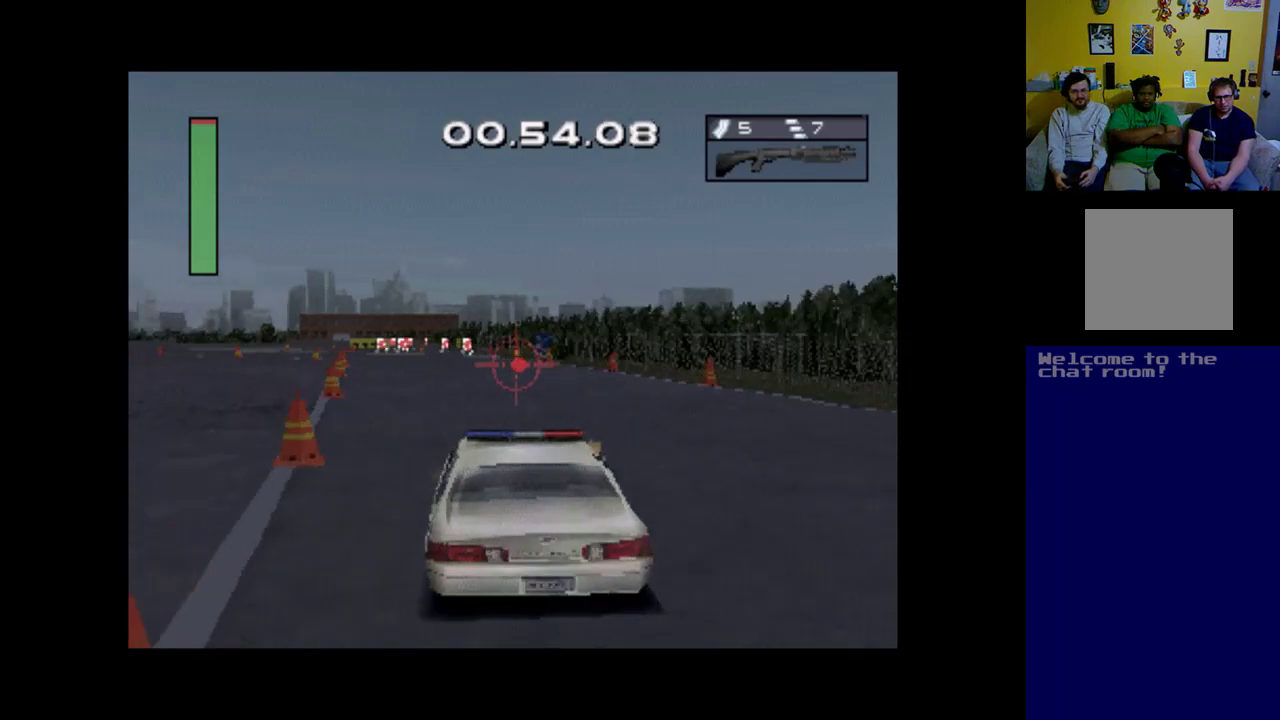
{"buttons": ["A"], "left_stick": "center", "events": [[133, "DPAD_LEFT", "down"], [300, "DPAD_LEFT", "up"]]}
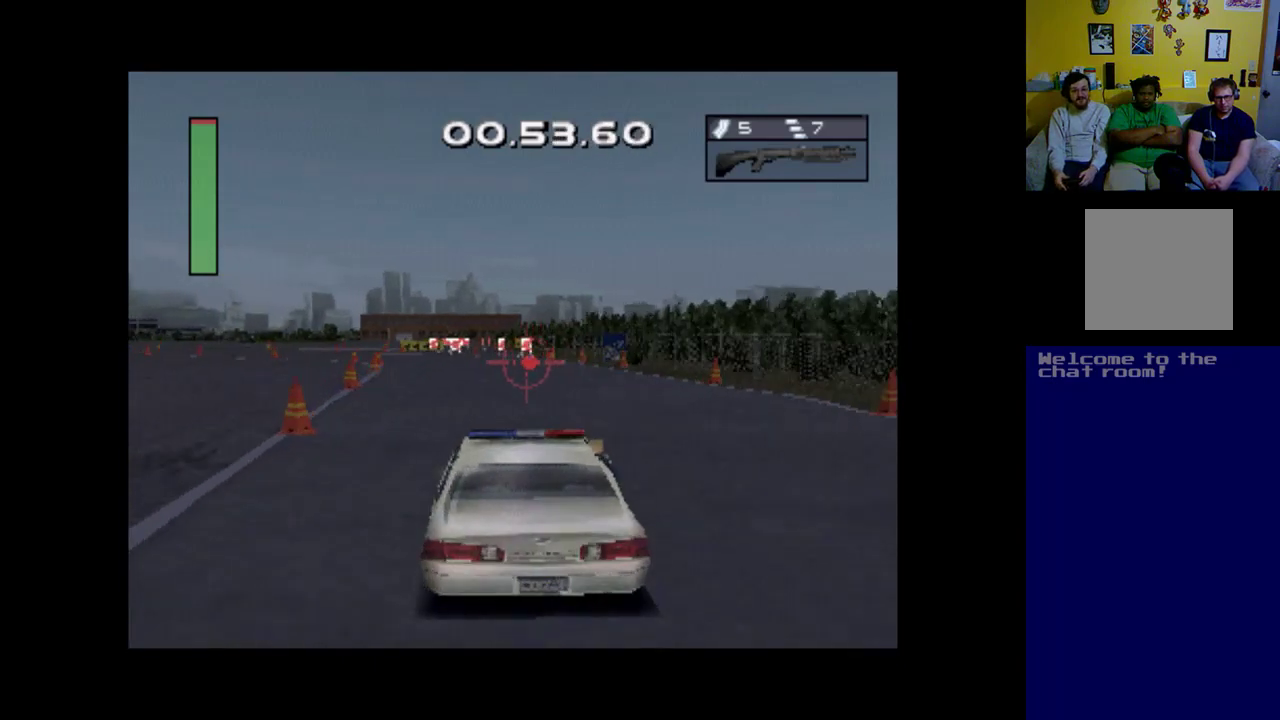
{"buttons": ["A"], "left_stick": "center", "events": []}
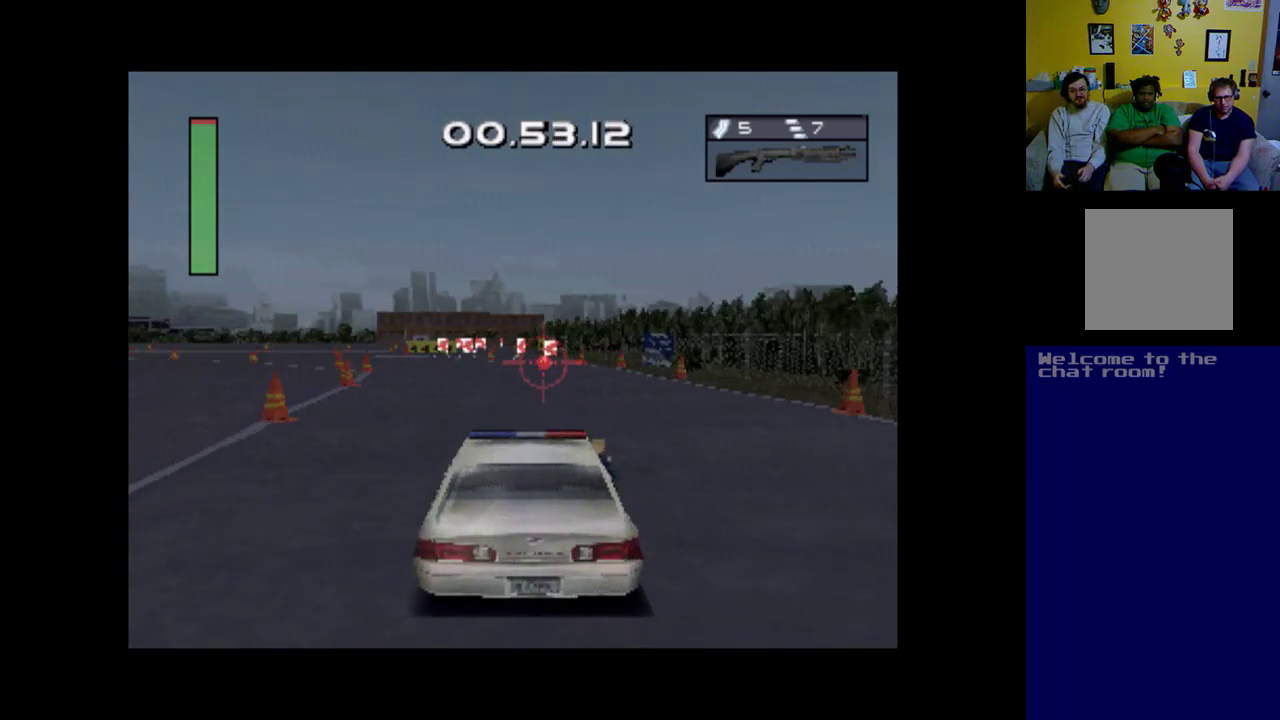
{"buttons": ["A"], "left_stick": "center", "events": [[167, "DPAD_LEFT", "down"], [467, "DPAD_LEFT", "up"]]}
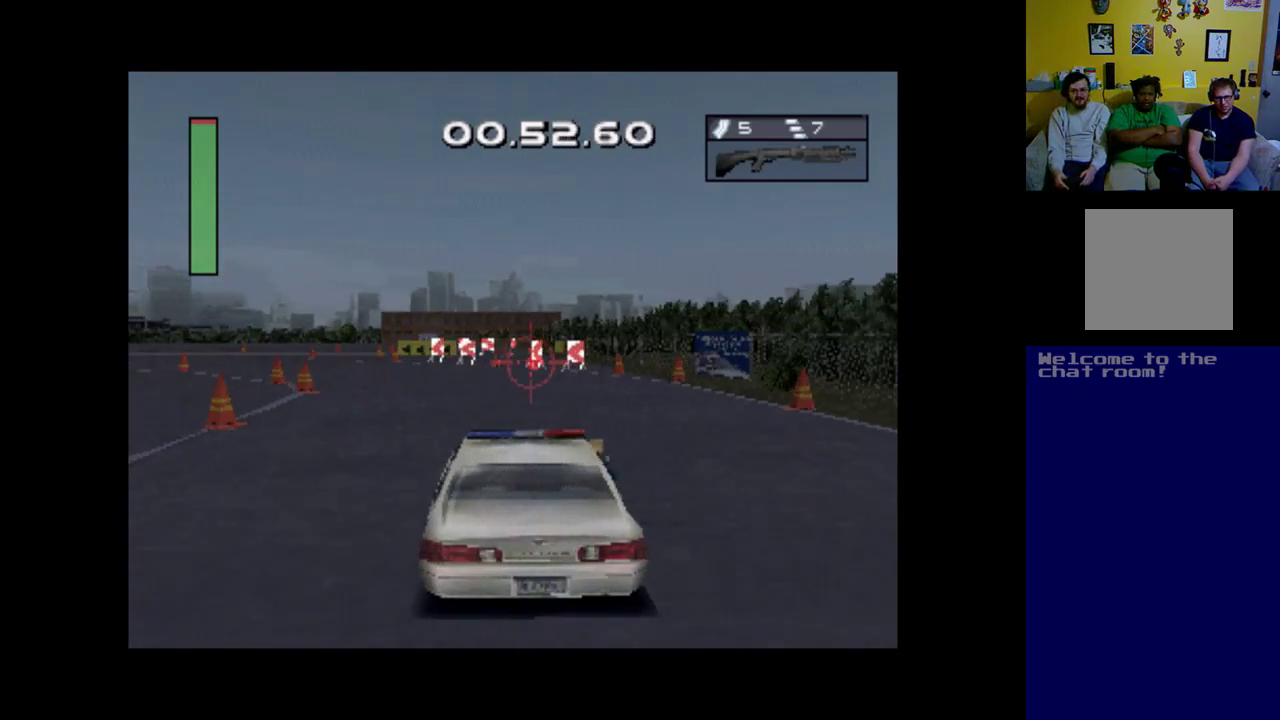
{"buttons": ["A", "DPAD_LEFT"], "left_stick": "center", "events": [[133, "DPAD_LEFT", "down"], [200, "DPAD_LEFT", "up"], [400, "DPAD_LEFT", "down"]]}
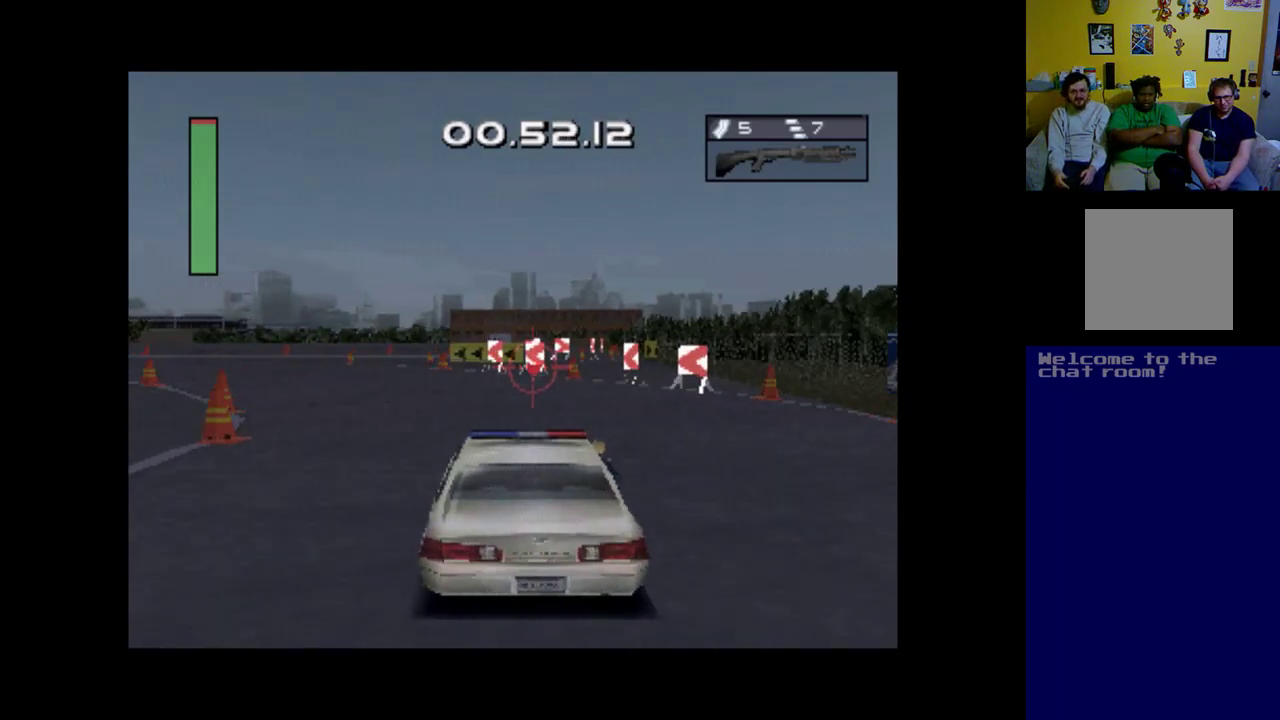
{"buttons": ["DPAD_LEFT"], "left_stick": "center", "events": [[233, "A", "up"]]}
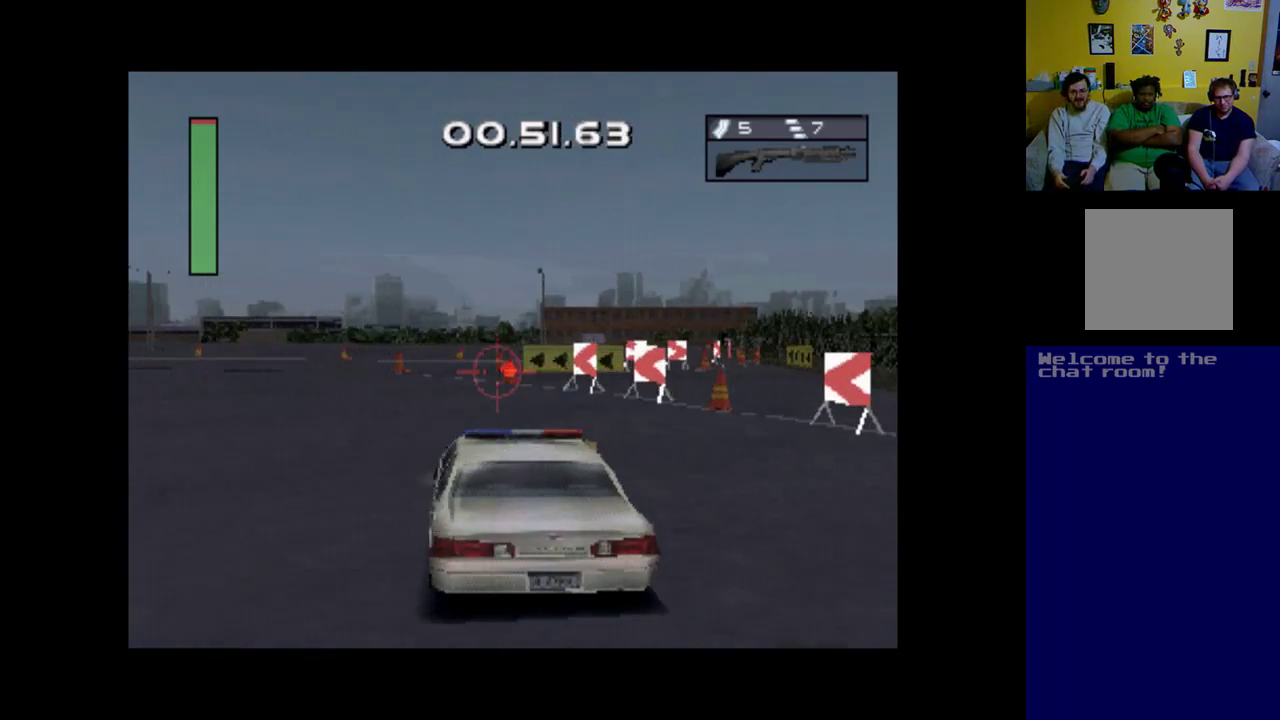
{"buttons": ["A"], "left_stick": "center", "events": [[367, "DPAD_LEFT", "up"], [467, "A", "down"]]}
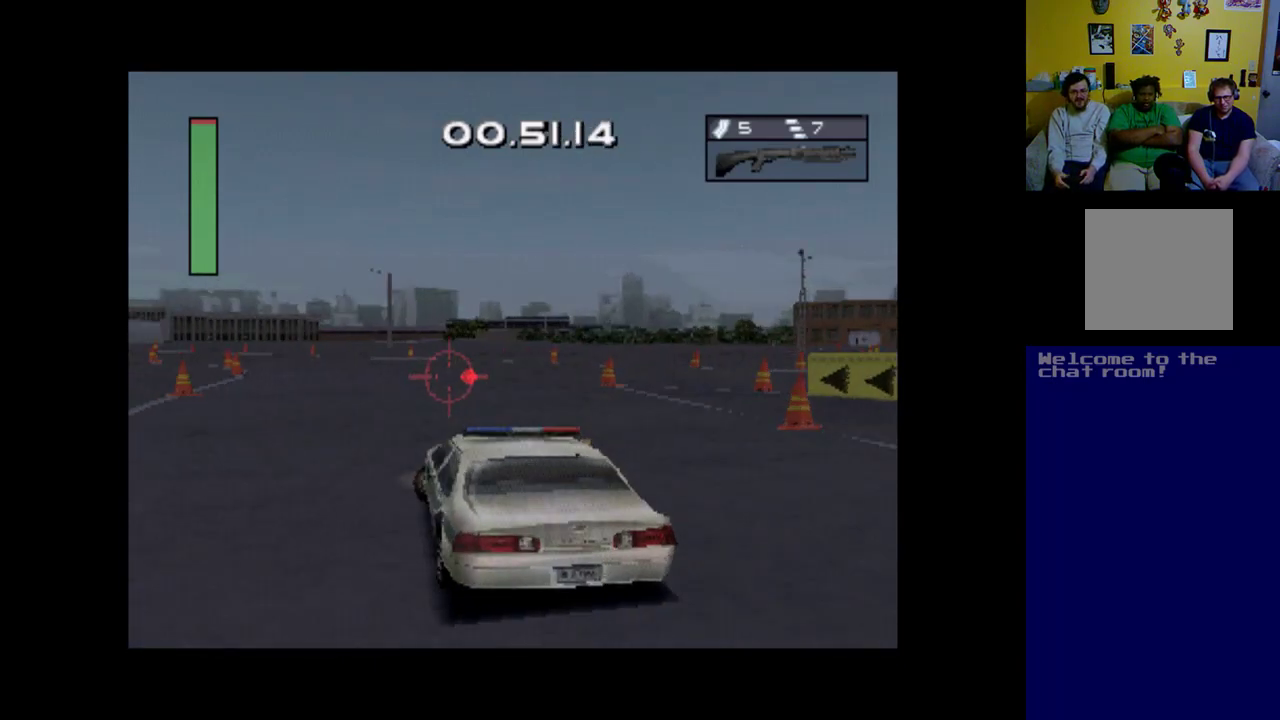
{"buttons": ["A", "DPAD_RIGHT"], "left_stick": "center", "events": [[467, "DPAD_RIGHT", "down"]]}
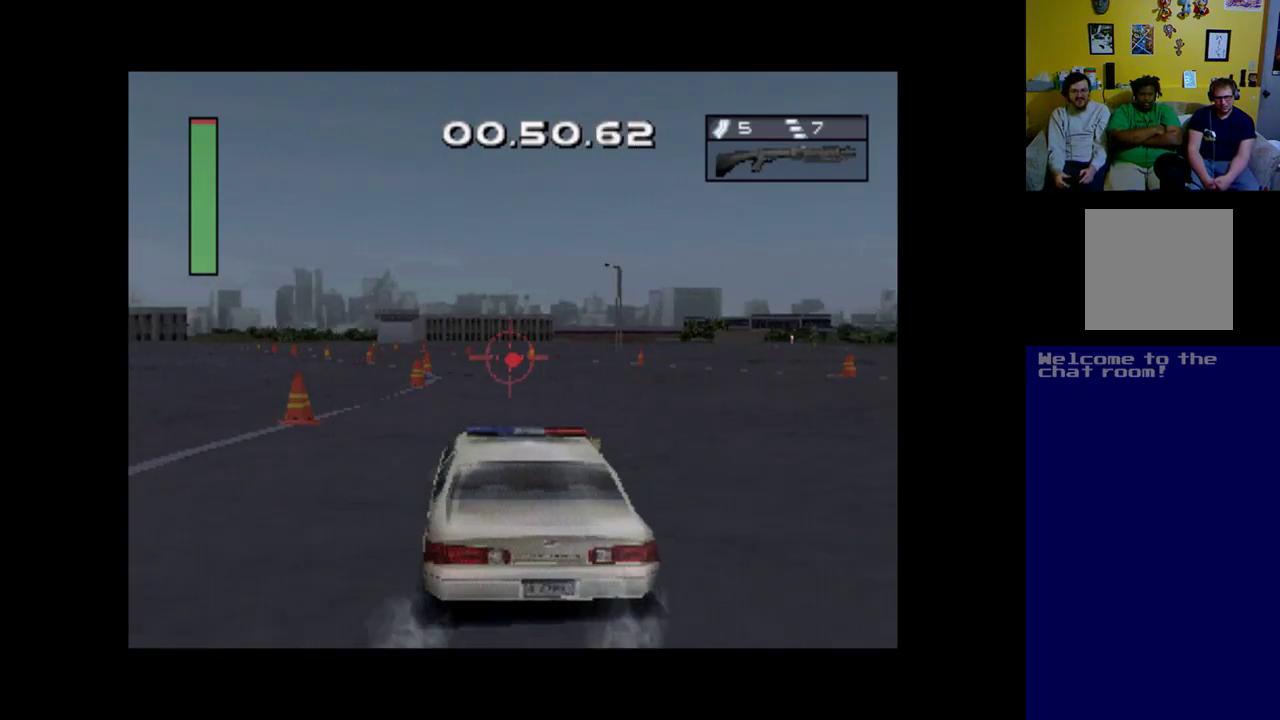
{"buttons": ["A", "DPAD_LEFT"], "left_stick": "center", "events": [[167, "DPAD_RIGHT", "up"], [333, "DPAD_LEFT", "down"]]}
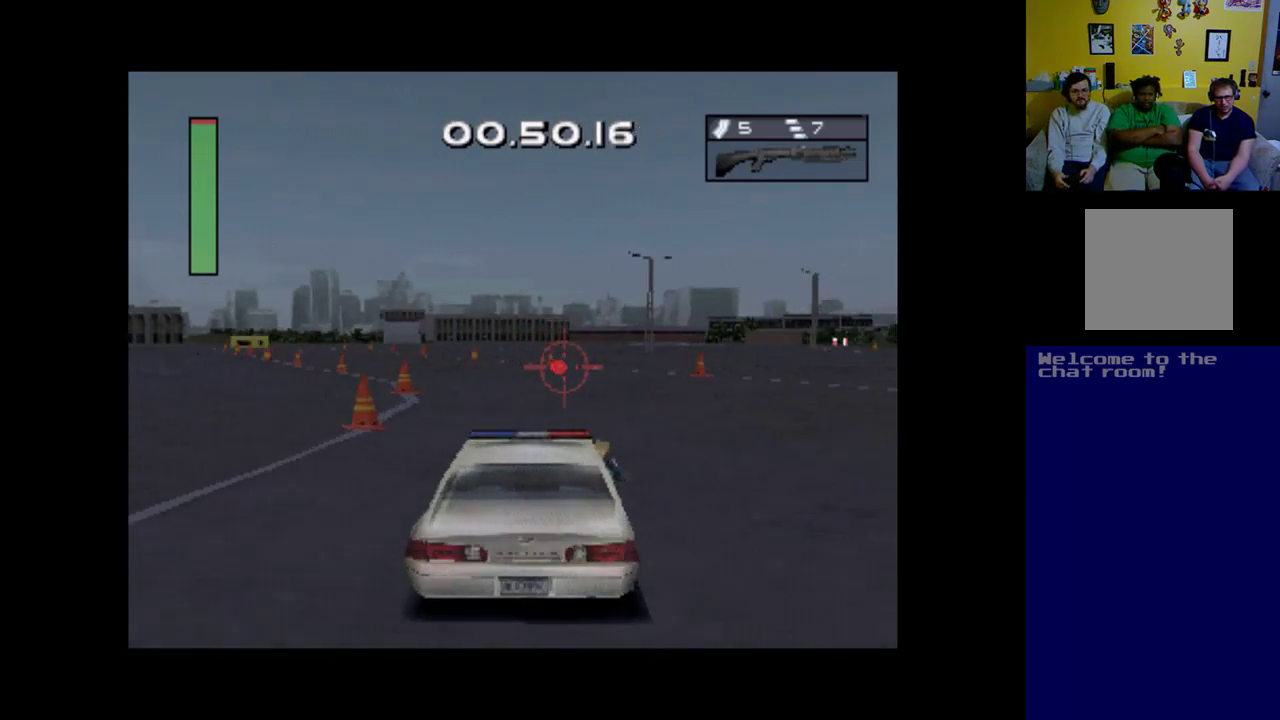
{"buttons": ["A", "DPAD_LEFT"], "left_stick": "center", "events": [[200, "DPAD_LEFT", "up"], [400, "DPAD_LEFT", "down"]]}
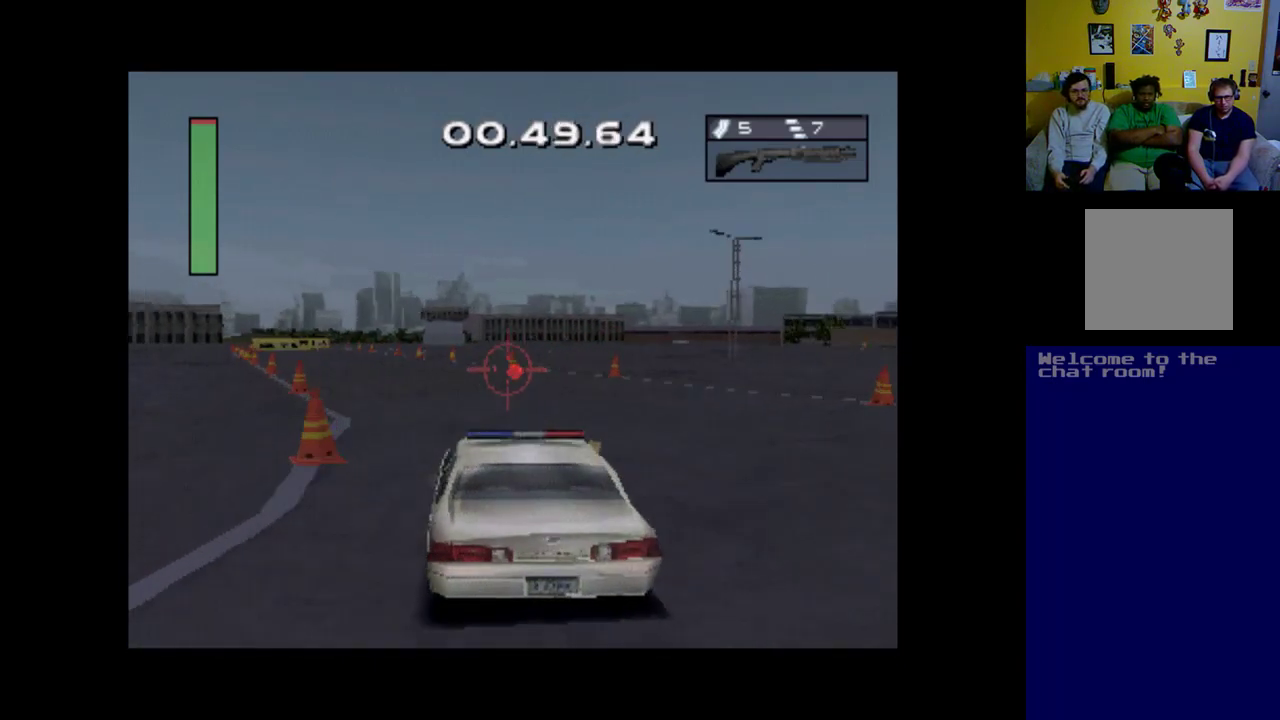
{"buttons": ["A", "DPAD_LEFT"], "left_stick": "center", "events": [[167, "DPAD_LEFT", "up"], [467, "DPAD_LEFT", "down"]]}
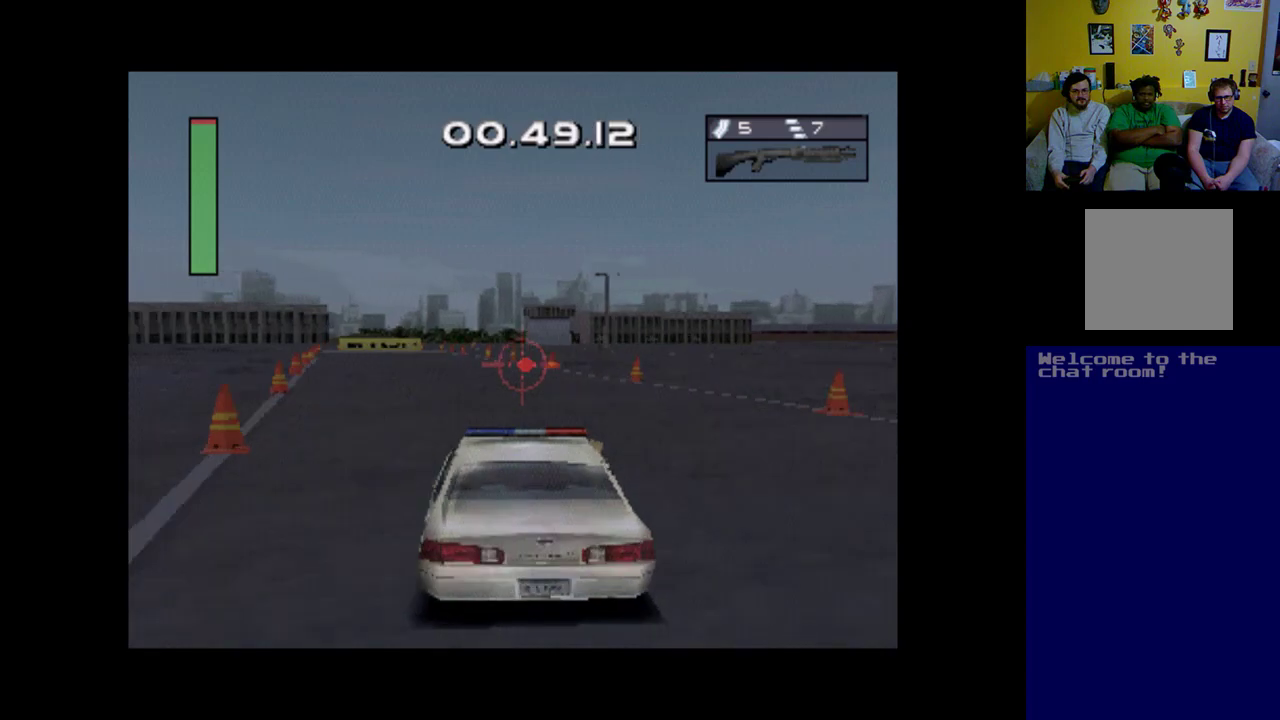
{"buttons": ["A"], "left_stick": "center", "events": [[167, "DPAD_LEFT", "up"], [333, "DPAD_LEFT", "down"], [500, "DPAD_LEFT", "up"]]}
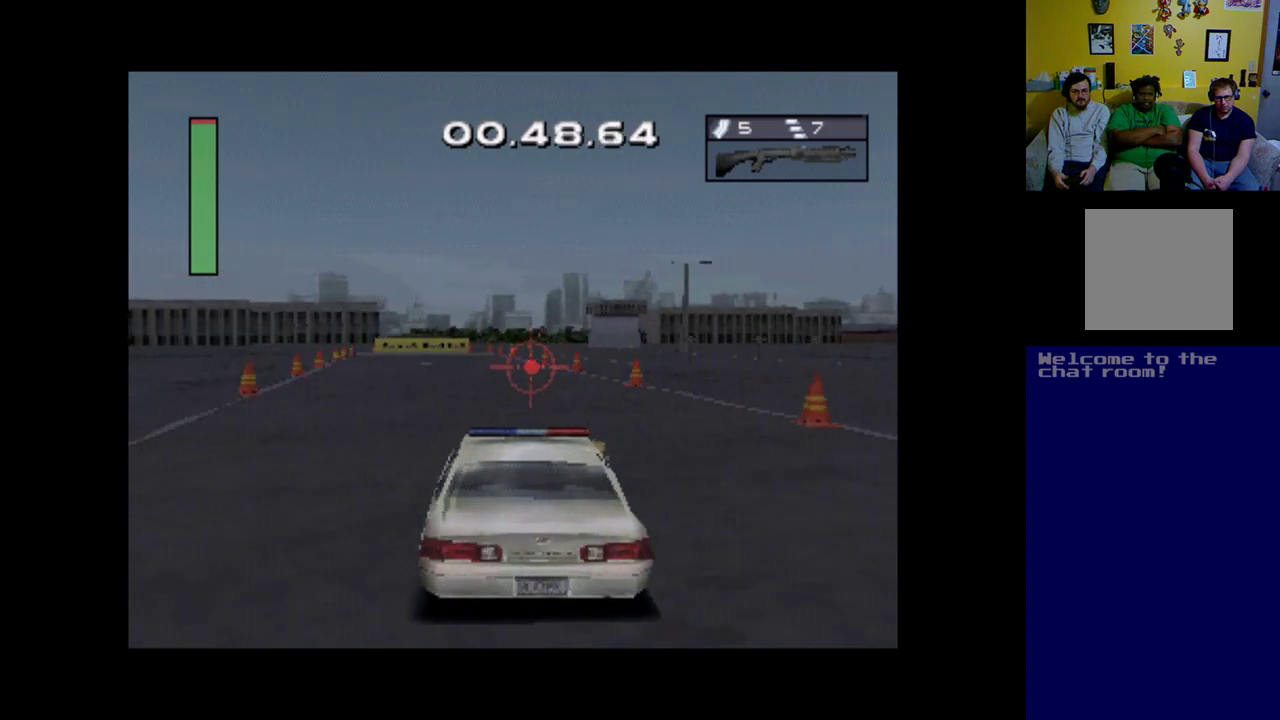
{"buttons": ["A"], "left_stick": "center", "events": [[167, "DPAD_LEFT", "down"], [333, "DPAD_LEFT", "up"]]}
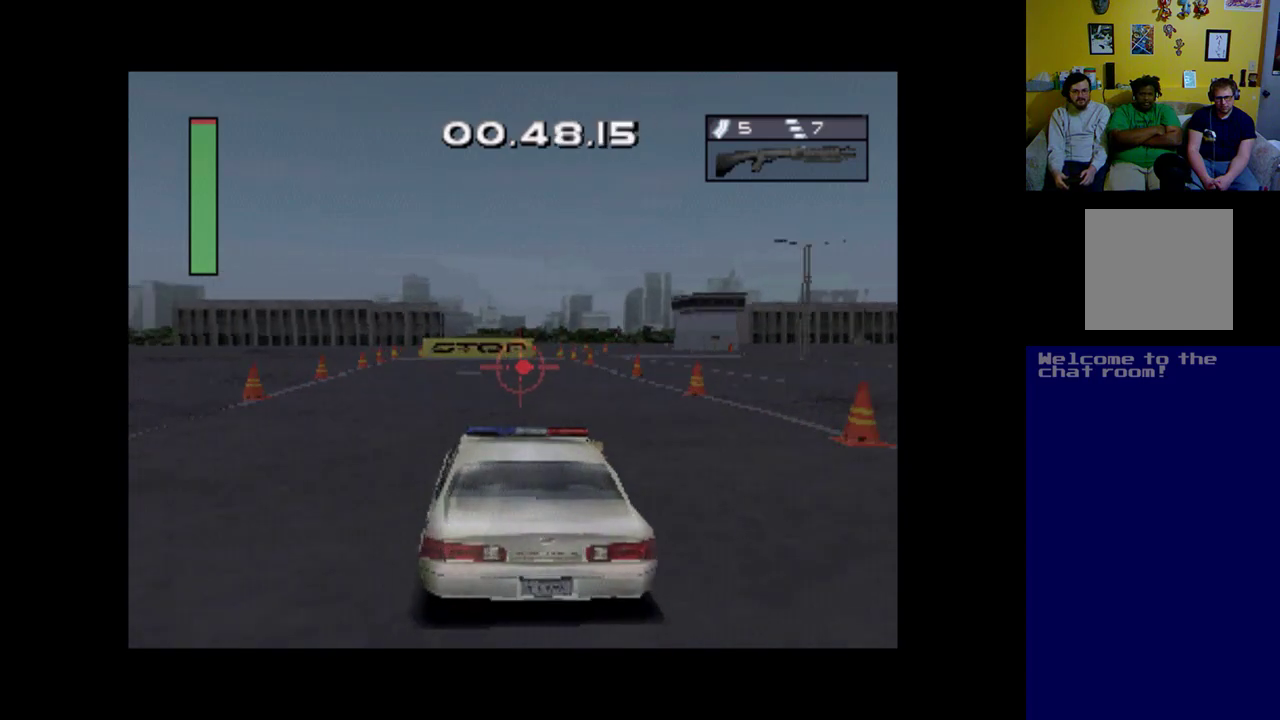
{"buttons": ["X"], "left_stick": "center", "events": [[33, "A", "up"], [167, "DPAD_LEFT", "down"], [267, "DPAD_LEFT", "up"], [300, "X", "down"]]}
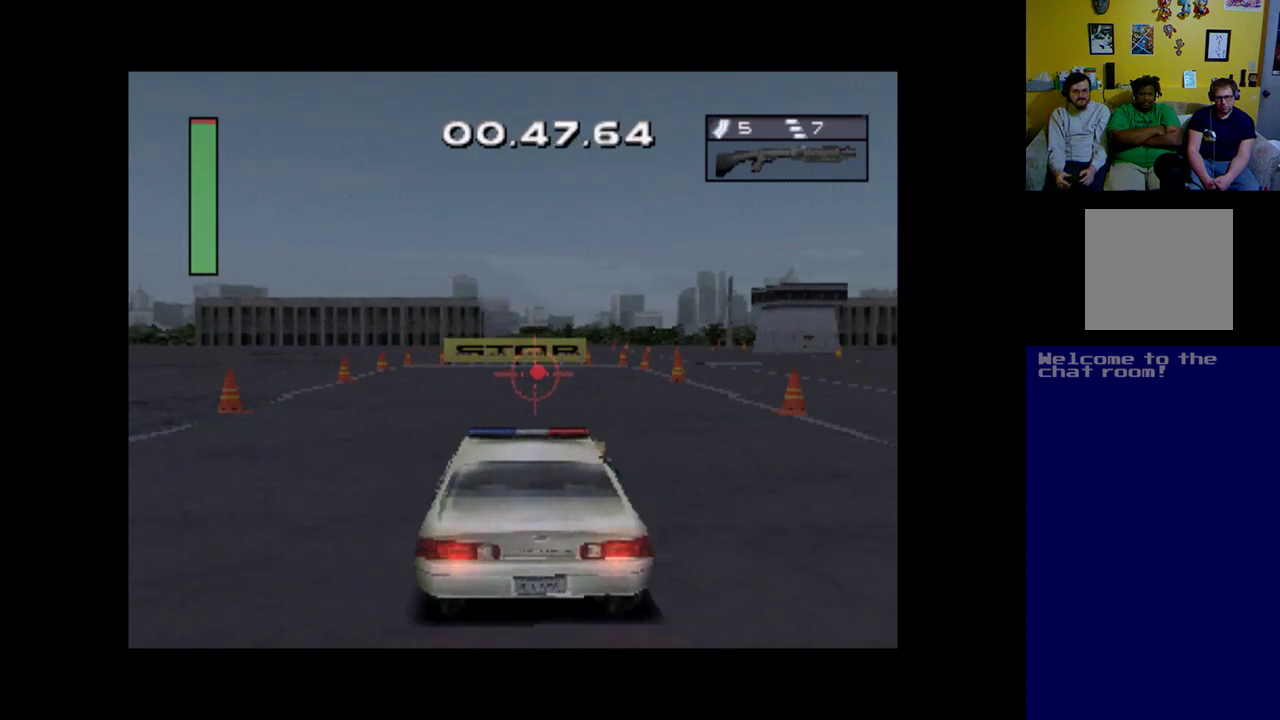
{"buttons": ["X", "DPAD_RIGHT"], "left_stick": "center", "events": [[500, "DPAD_RIGHT", "down"]]}
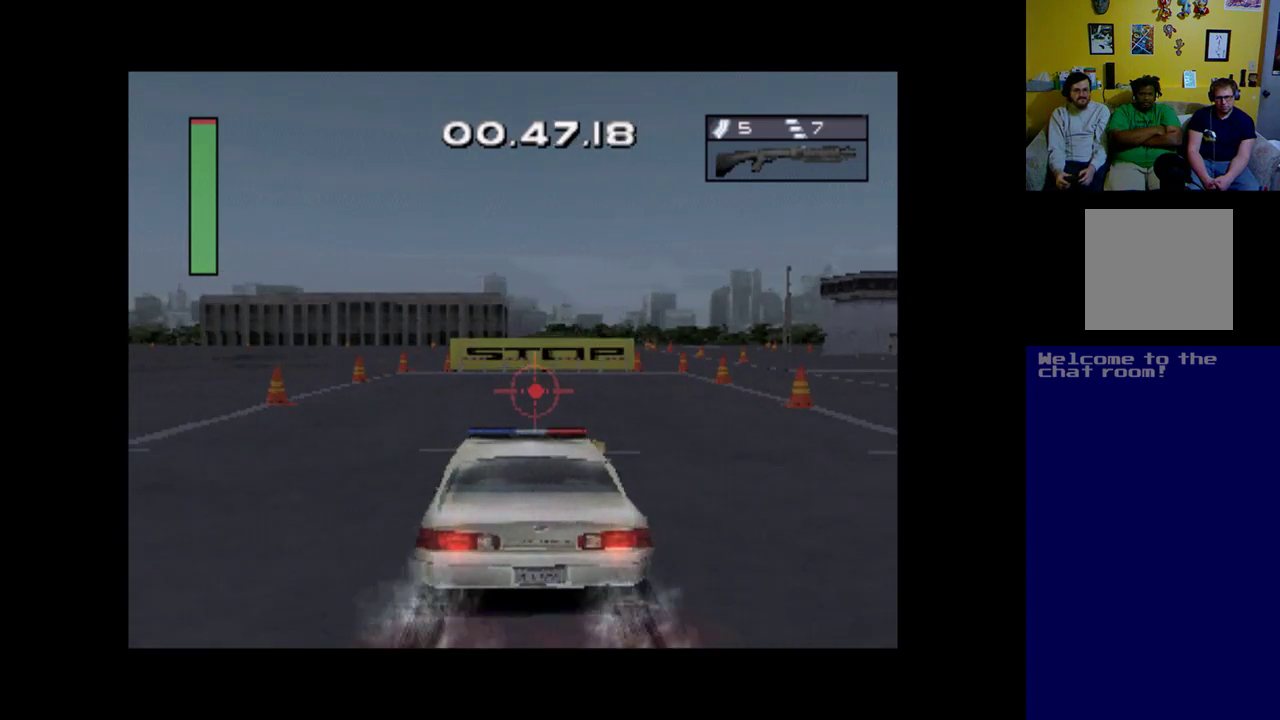
{"buttons": ["X", "DPAD_LEFT"], "left_stick": "center", "events": [[267, "DPAD_RIGHT", "up"], [433, "DPAD_LEFT", "down"]]}
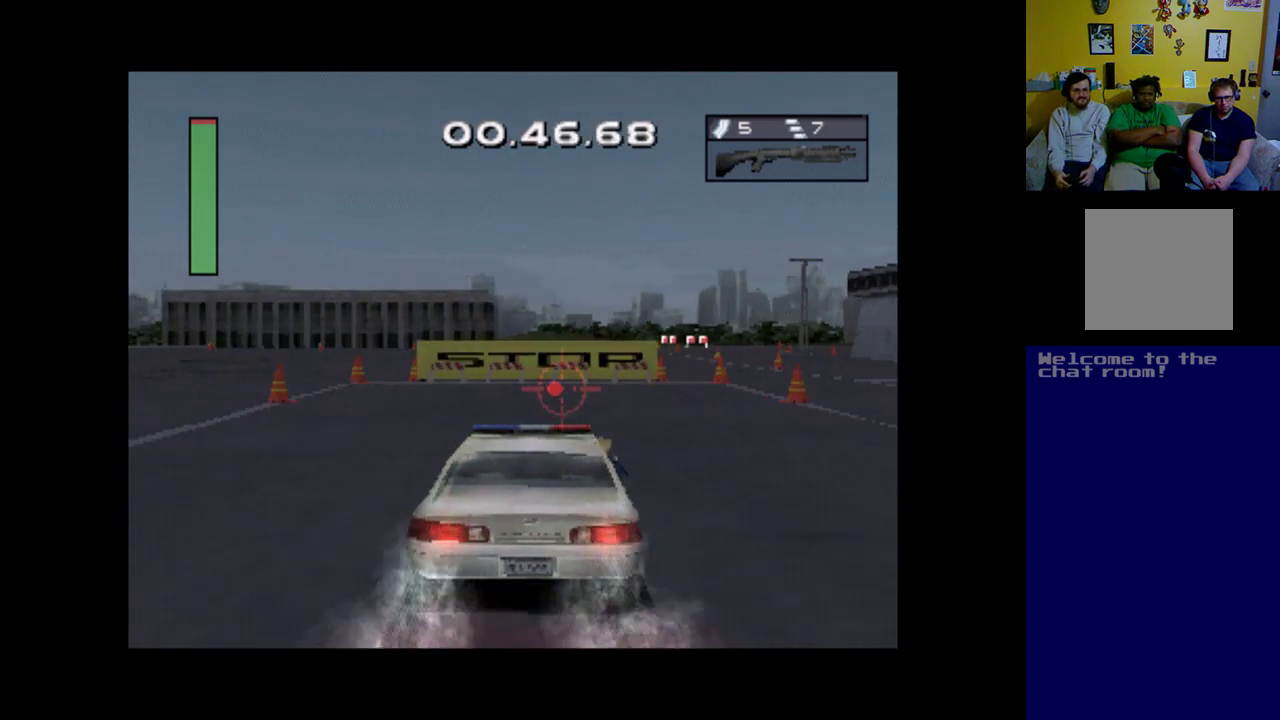
{"buttons": ["X", "DPAD_RIGHT"], "left_stick": "center", "events": [[200, "DPAD_LEFT", "up"], [267, "DPAD_RIGHT", "down"]]}
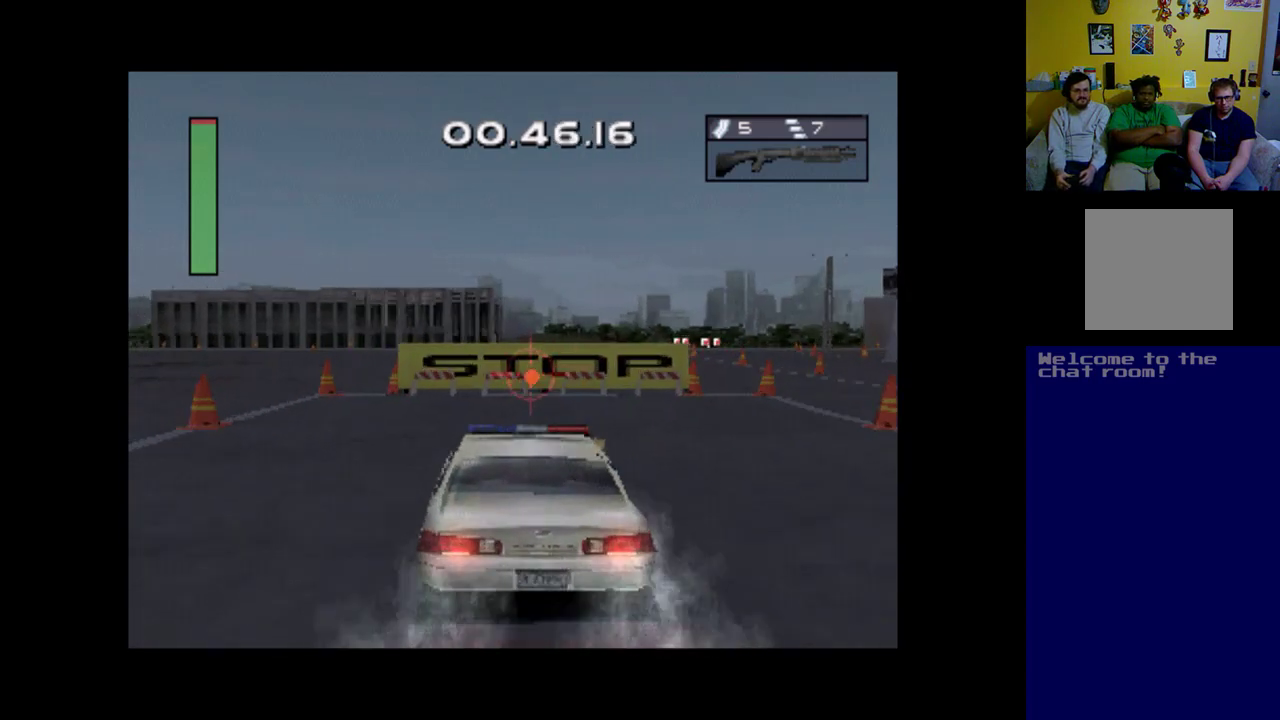
{"buttons": ["X", "DPAD_RIGHT"], "left_stick": "center", "events": []}
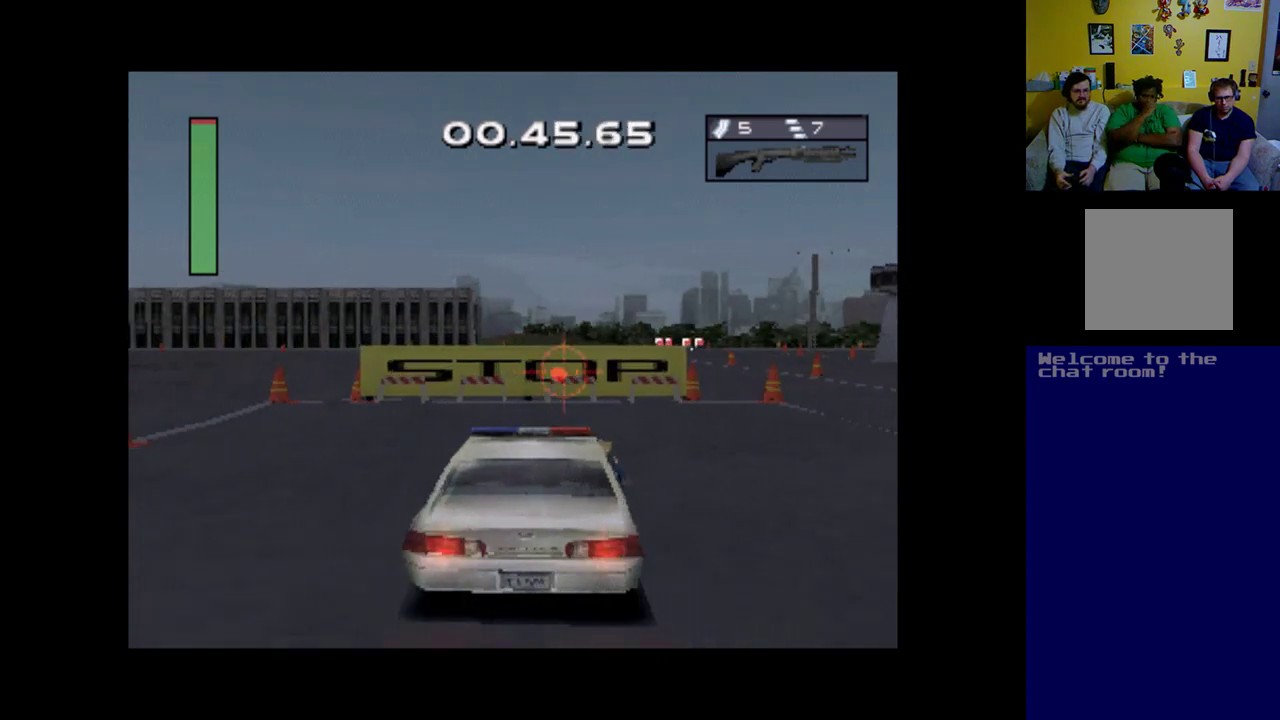
{"buttons": ["X", "DPAD_LEFT"], "left_stick": "center", "events": [[33, "DPAD_RIGHT", "up"], [267, "DPAD_LEFT", "down"]]}